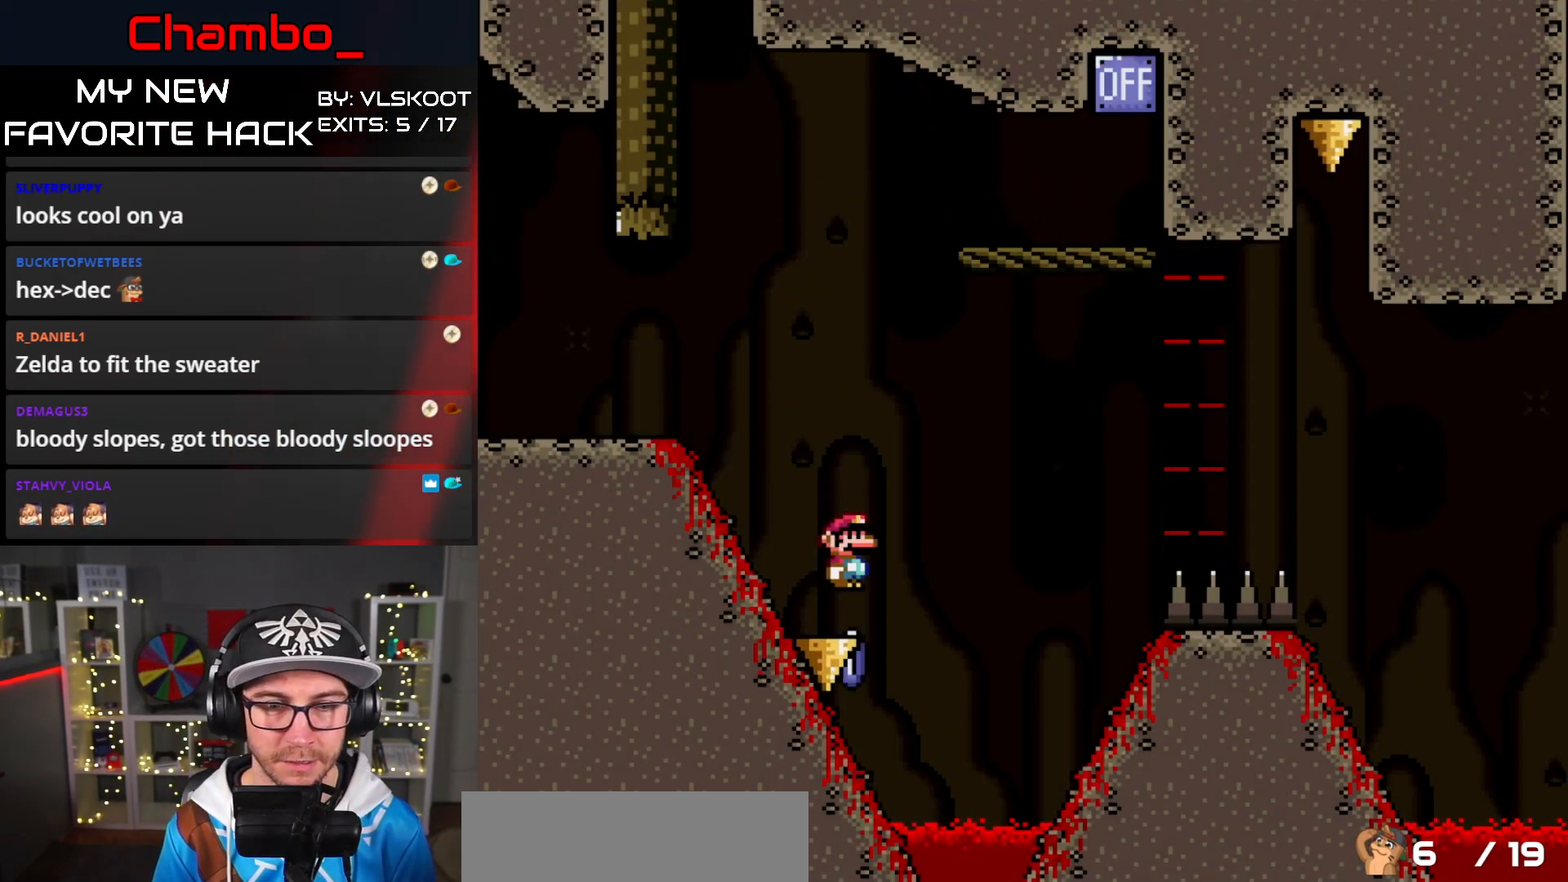
Gameplay with a controller (Nintendo layout); each line is a JSON object with the inputs held at the frame after it (dt_ms = milliseconds from this image to that frame). "events" lists button and stick changes between this image and that frame as [ms after this image, input, new state], when the widget could be followed in between. Not read: L3 R1 R3 SELECT START.
{"dt_ms": 500, "buttons": ["A", "X", "DPAD_RIGHT"], "events": []}
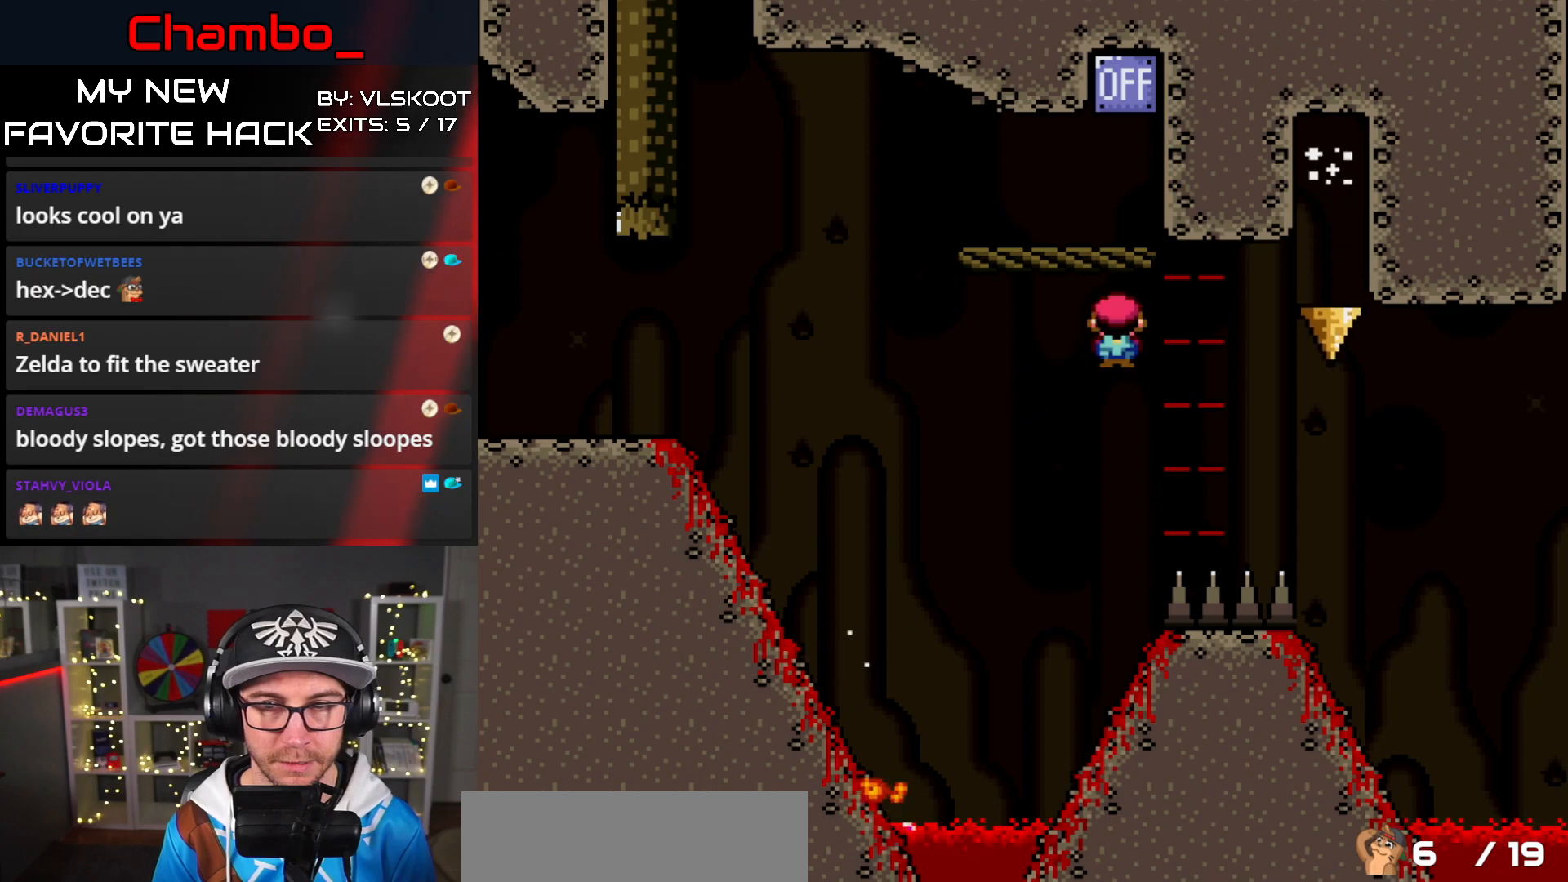
{"dt_ms": 500, "buttons": ["A", "X", "DPAD_RIGHT"], "events": [[317, "A", "up"], [367, "DPAD_DOWN", "down"], [367, "DPAD_LEFT", "down"], [367, "DPAD_RIGHT", "up"], [383, "DPAD_DOWN", "up"], [450, "DPAD_DOWN", "down"], [467, "A", "down"], [467, "DPAD_LEFT", "up"], [483, "DPAD_DOWN", "up"], [483, "DPAD_RIGHT", "down"]]}
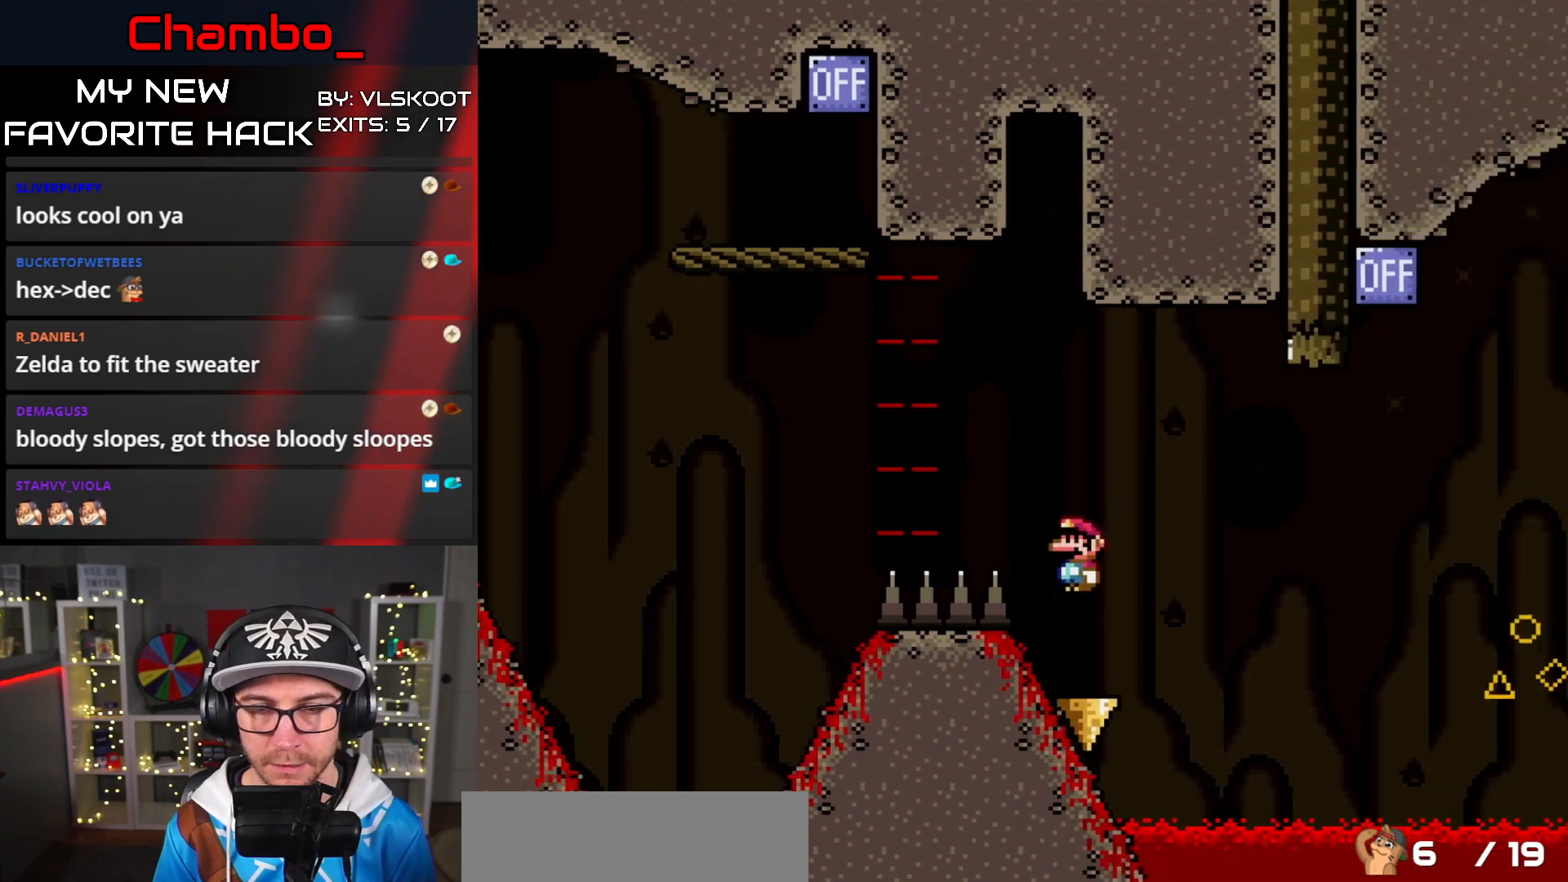
{"dt_ms": 500, "buttons": ["A", "X", "DPAD_RIGHT"], "events": []}
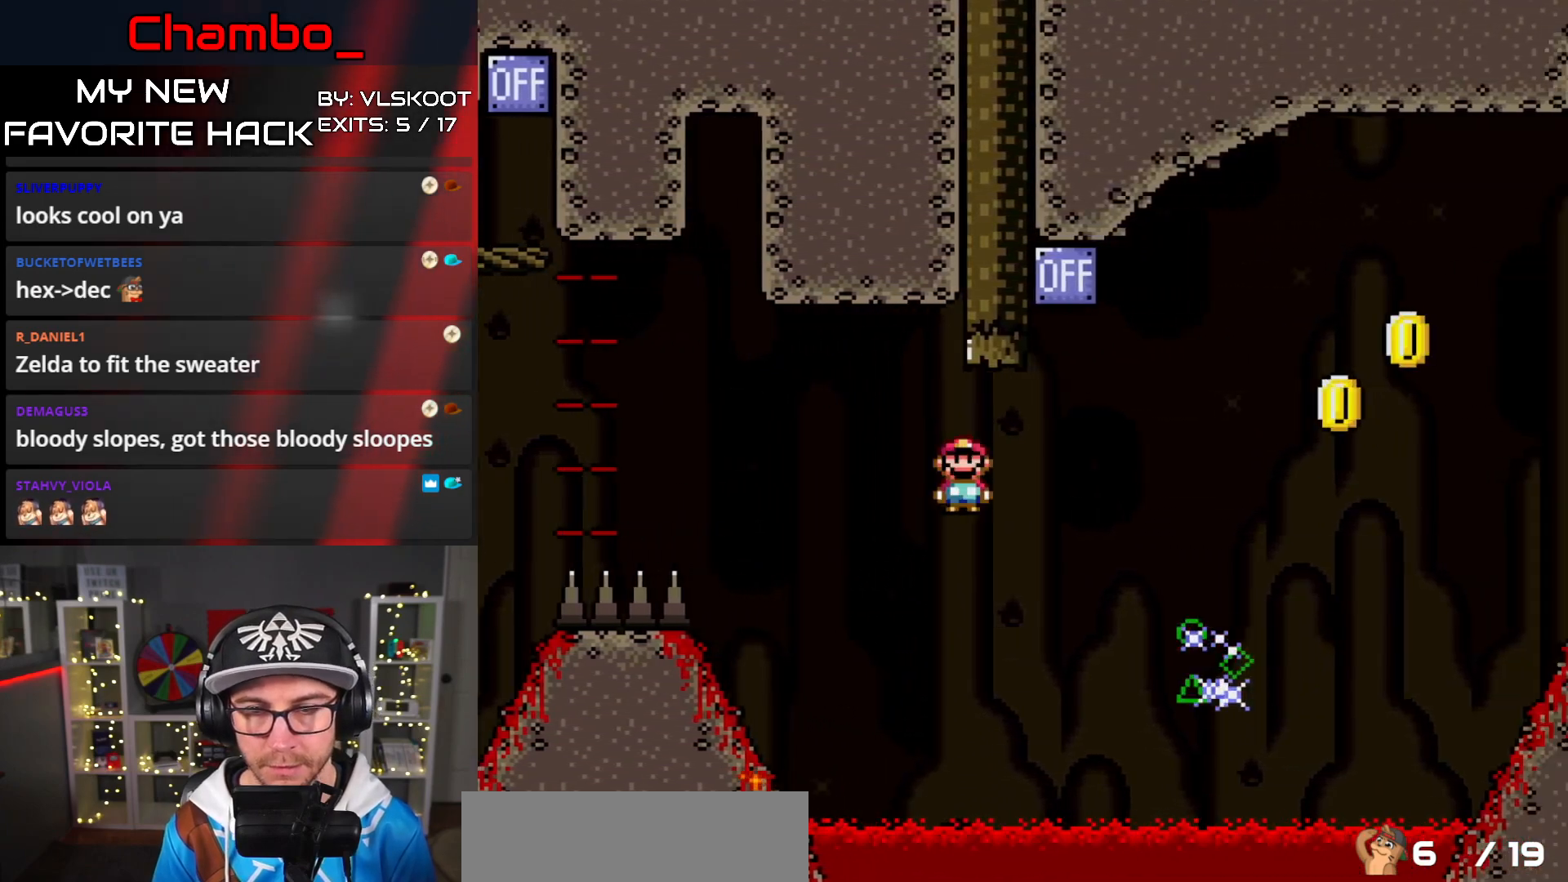
{"dt_ms": 500, "buttons": ["A", "X", "DPAD_LEFT"], "events": [[300, "DPAD_RIGHT", "up"], [317, "A", "up"], [317, "DPAD_LEFT", "down"], [400, "A", "down"]]}
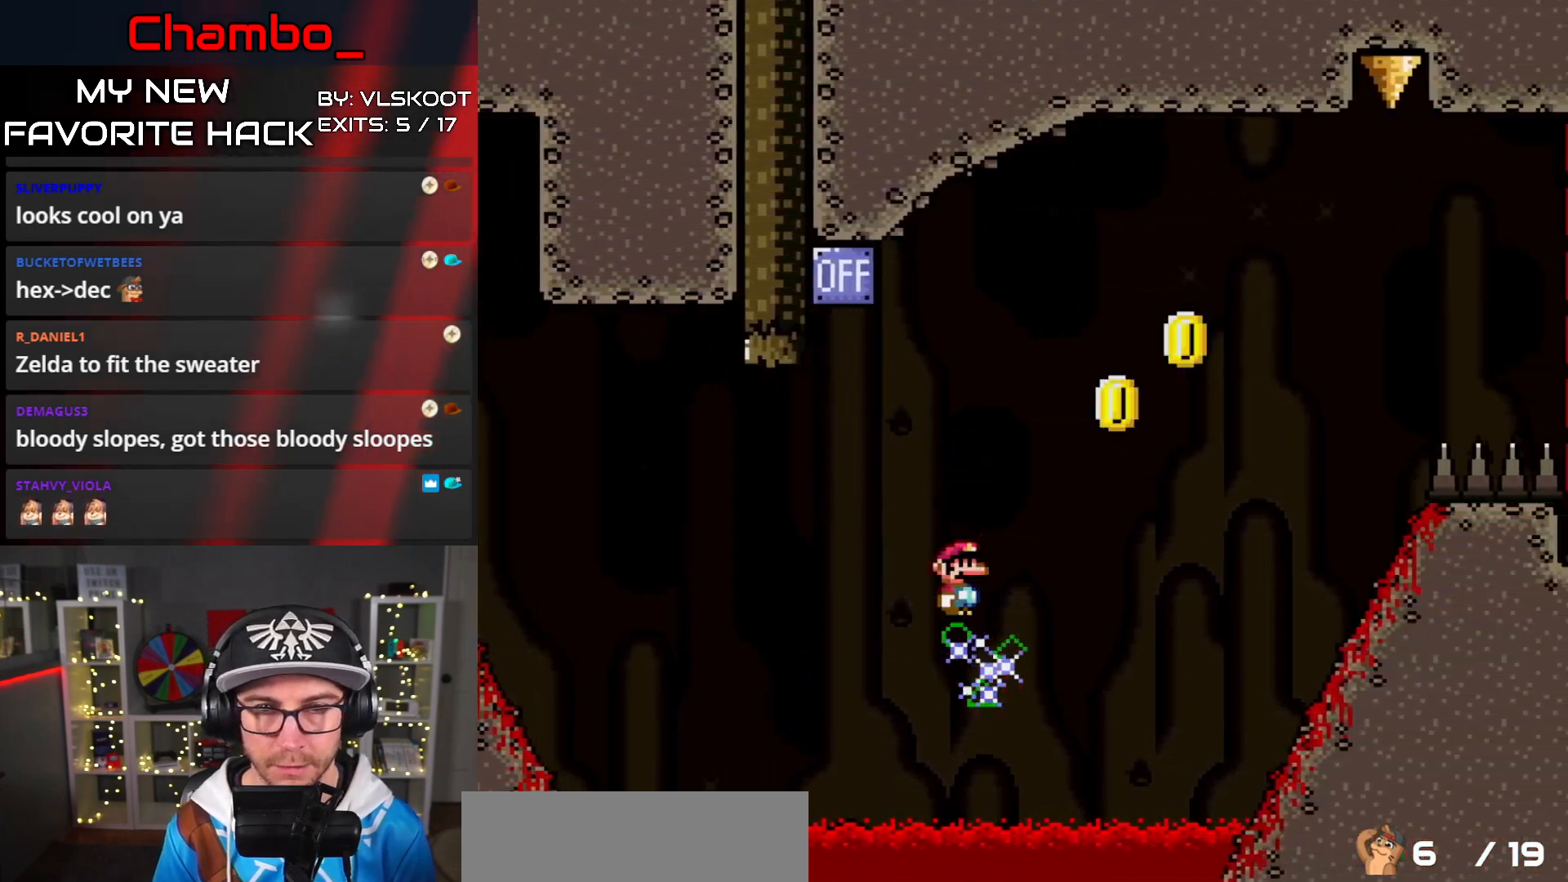
{"dt_ms": 500, "buttons": ["X", "DPAD_RIGHT"]}
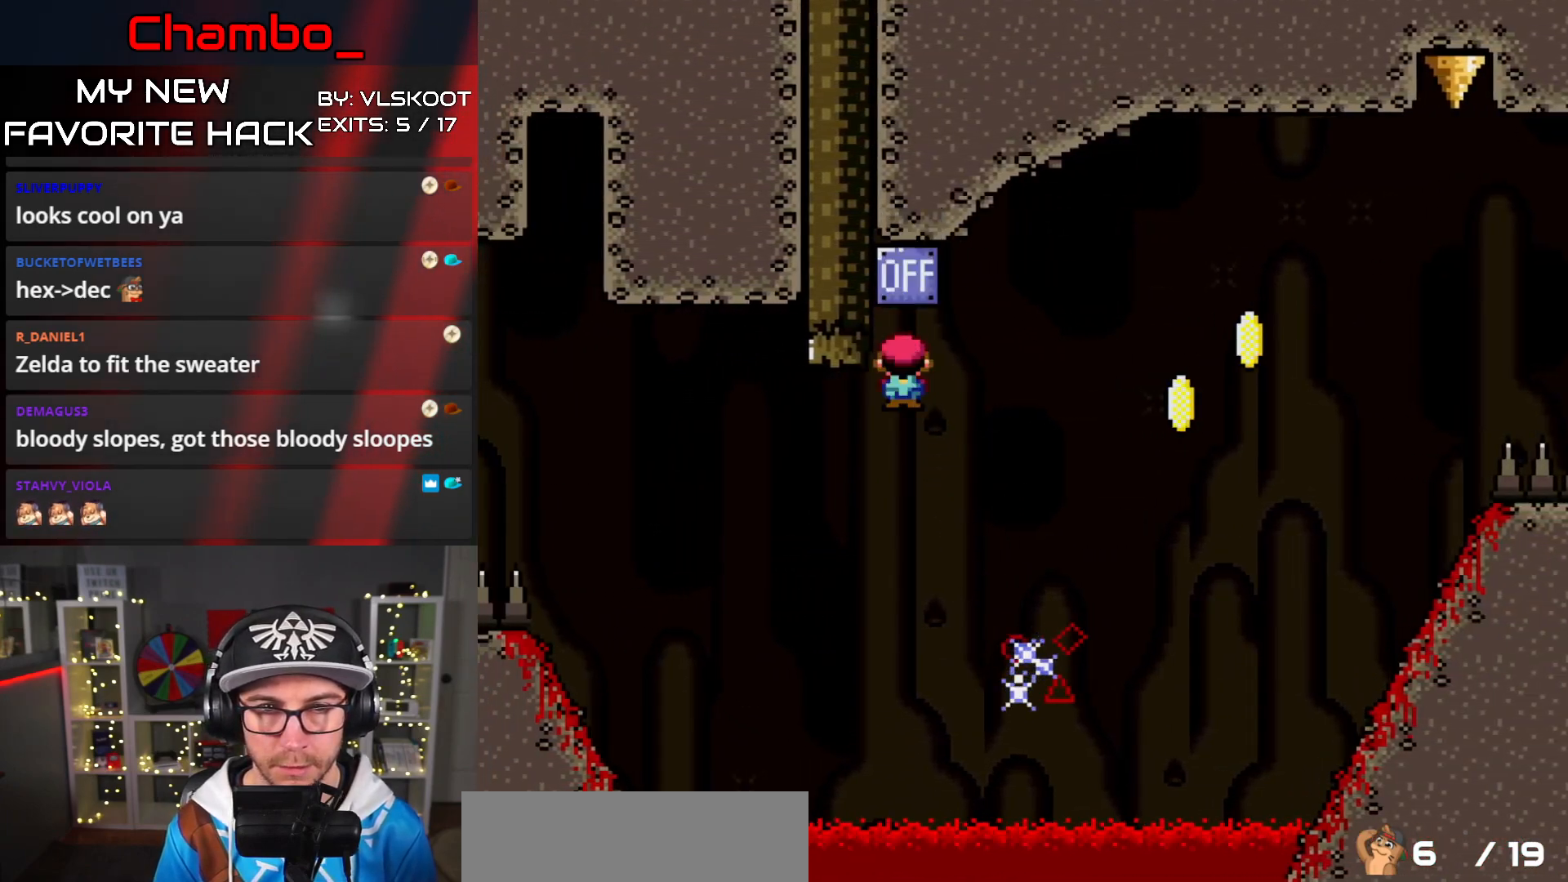
{"dt_ms": 500, "buttons": ["A", "X", "DPAD_LEFT"], "events": [[83, "A", "down"], [317, "DPAD_DOWN", "down"], [317, "DPAD_LEFT", "down"], [317, "DPAD_RIGHT", "up"], [333, "DPAD_DOWN", "up"]]}
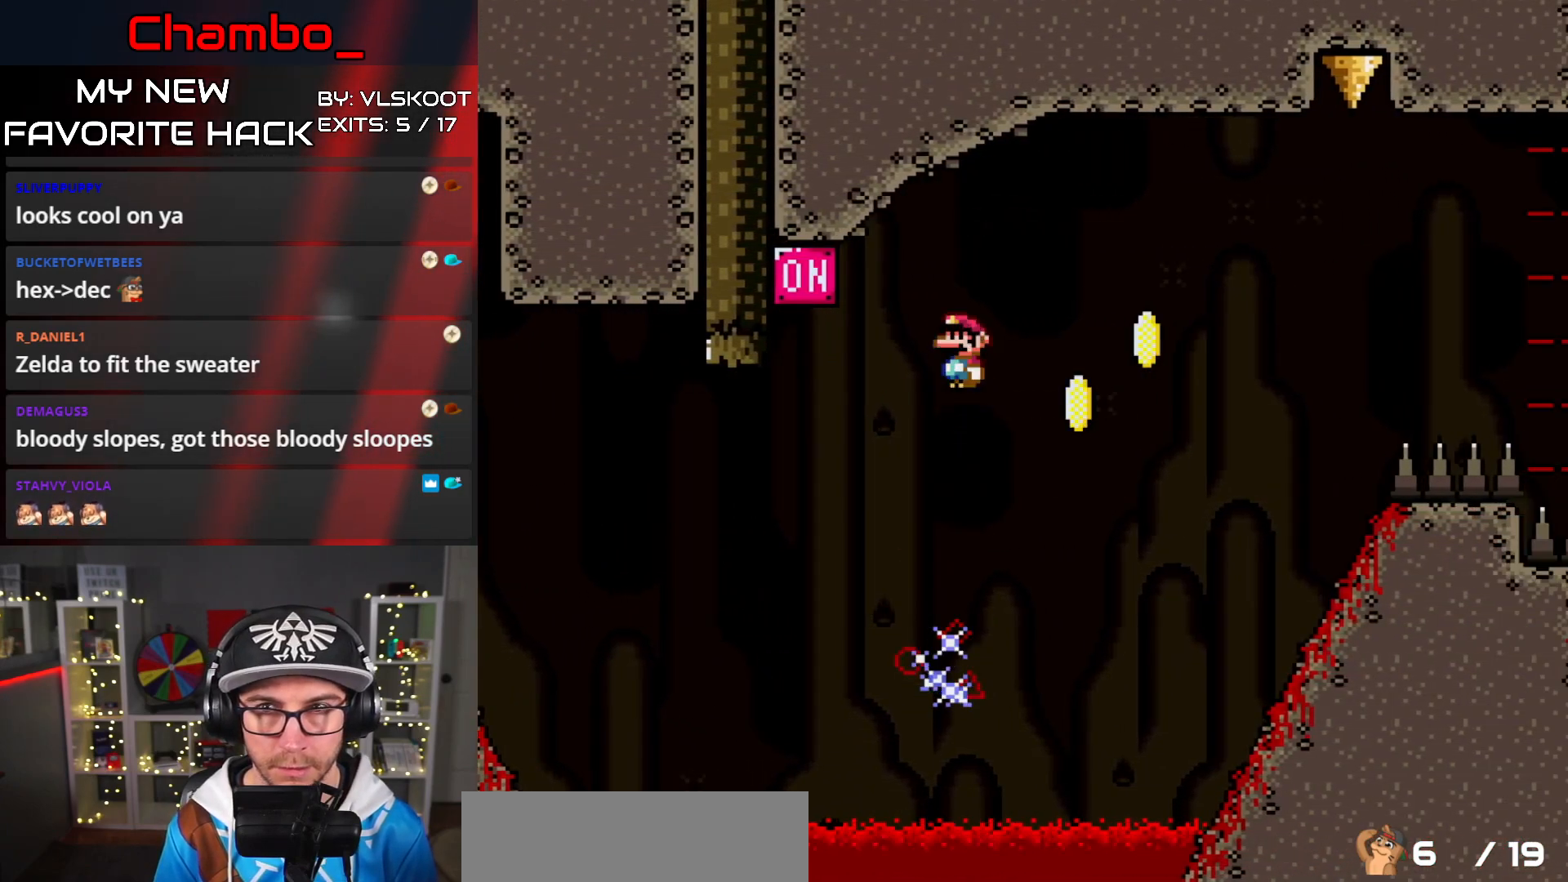
{"dt_ms": 500, "buttons": ["A", "X", "DPAD_RIGHT"], "events": [[67, "DPAD_DOWN", "down"], [100, "DPAD_LEFT", "up"], [117, "DPAD_DOWN", "up"], [117, "DPAD_RIGHT", "down"], [267, "DPAD_RIGHT", "up"], [283, "DPAD_LEFT", "down"], [333, "A", "up"], [433, "DPAD_LEFT", "up"], [433, "DPAD_RIGHT", "down"], [500, "A", "down"]]}
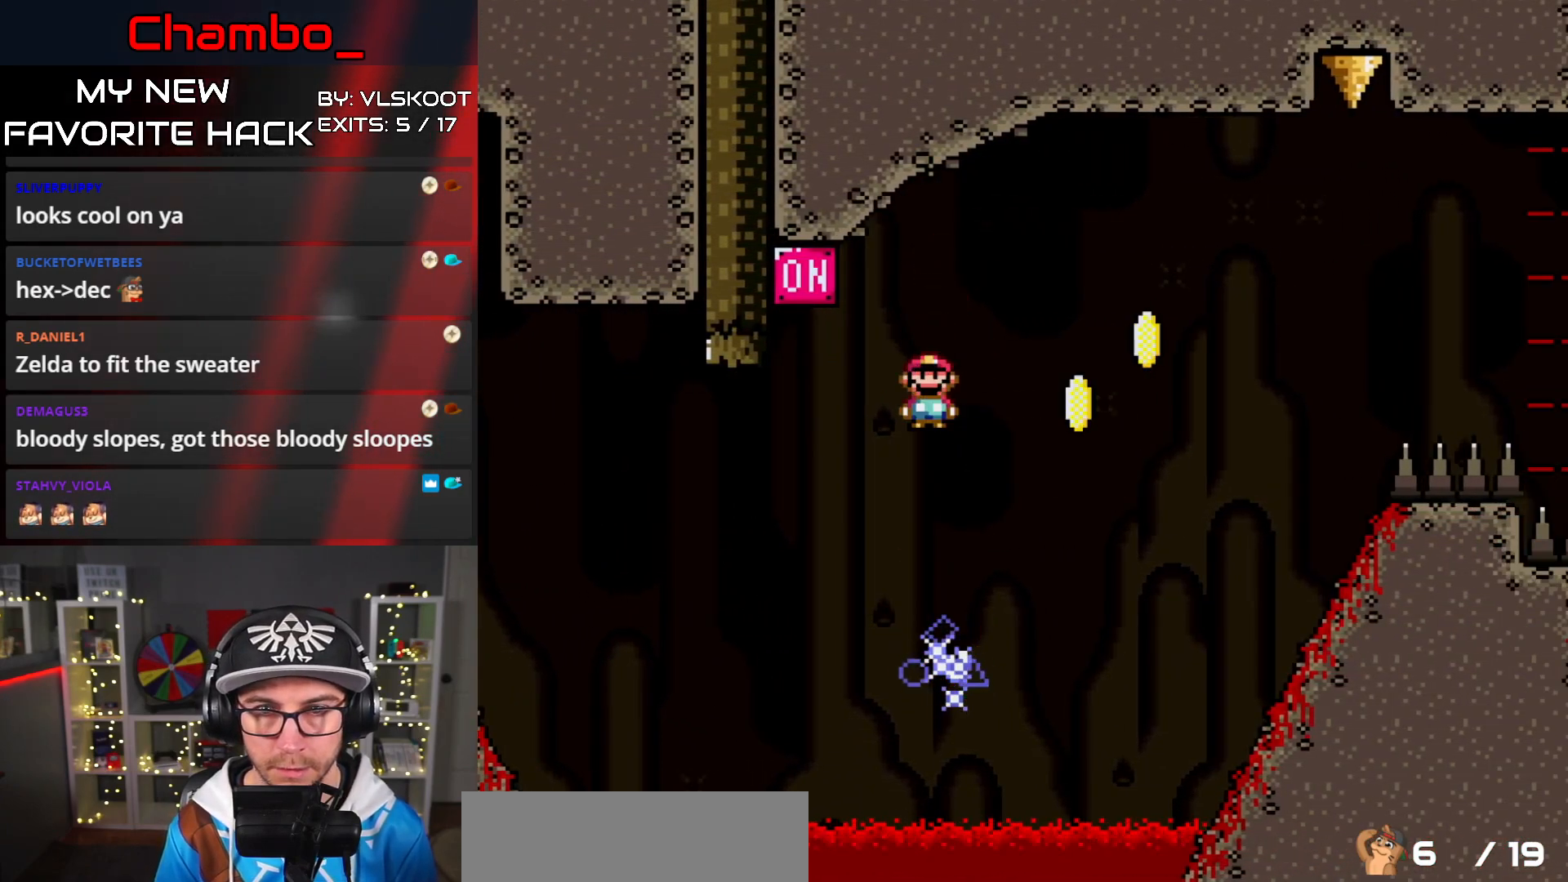
{"dt_ms": 500, "buttons": ["A", "X", "DPAD_DOWN"], "events": [[33, "DPAD_RIGHT", "up"], [83, "DPAD_RIGHT", "down"], [483, "DPAD_DOWN", "down"], [483, "DPAD_RIGHT", "up"]]}
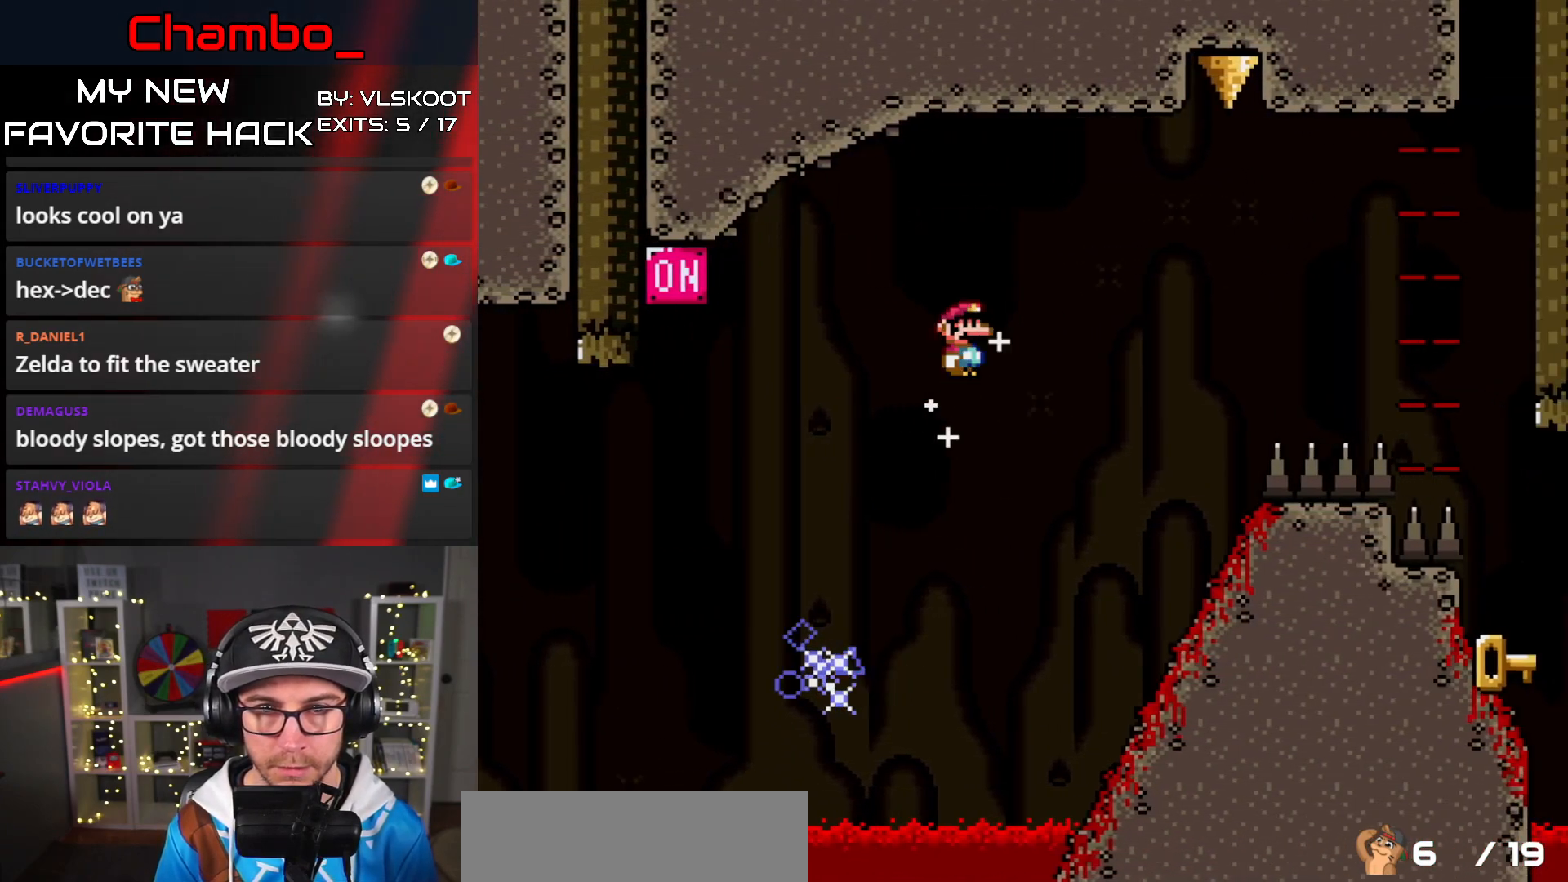
{"dt_ms": 500, "buttons": ["X", "DPAD_LEFT"], "events": [[17, "DPAD_LEFT", "down"], [33, "DPAD_DOWN", "up"], [367, "A", "up"]]}
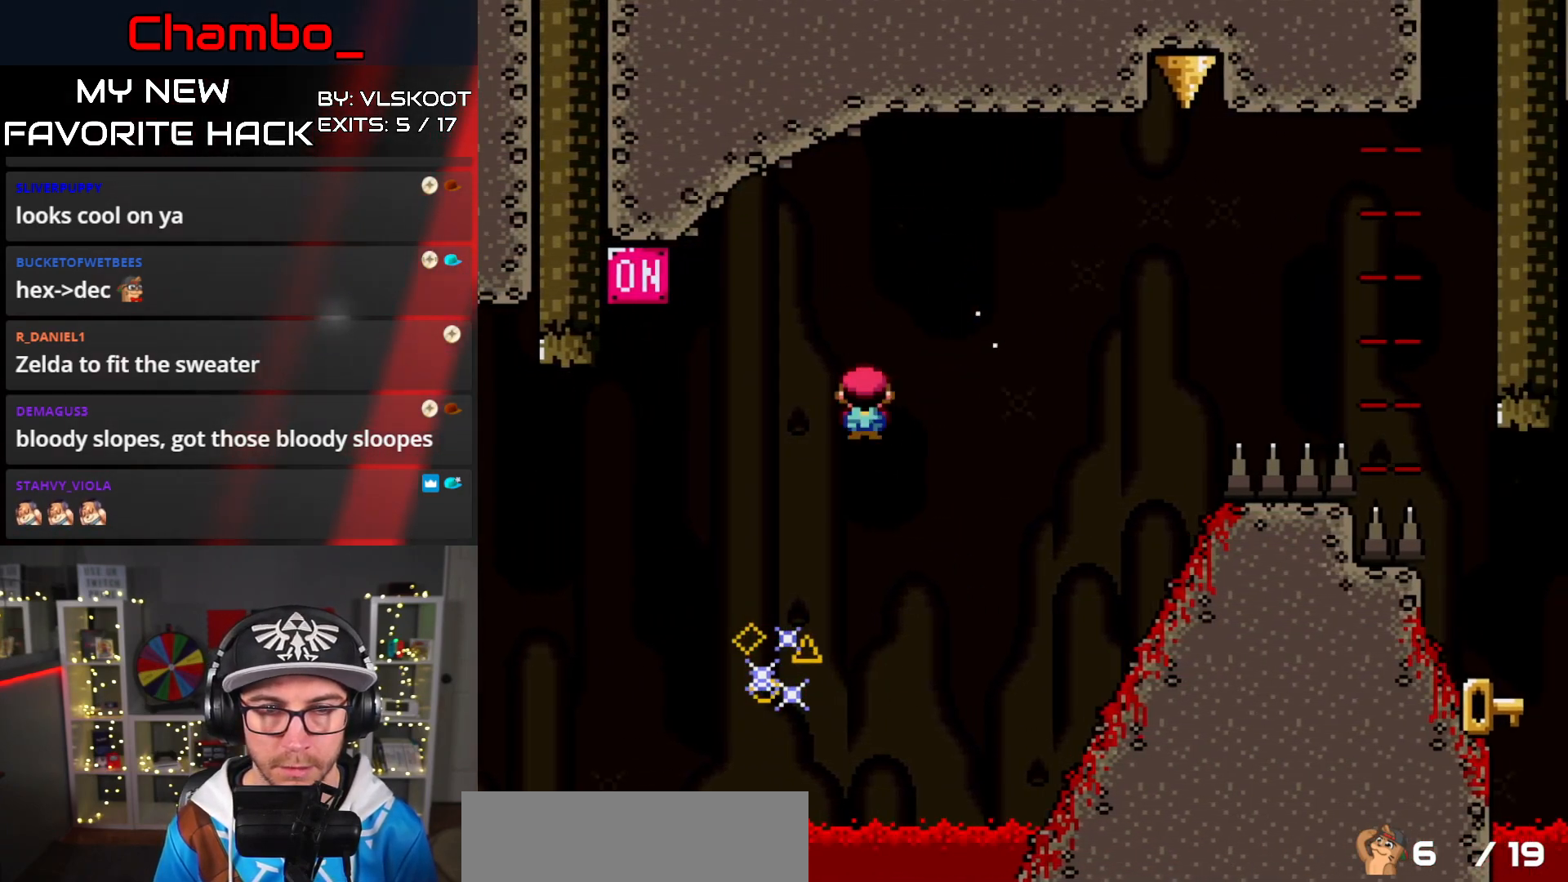
{"dt_ms": 1000, "buttons": ["X", "DPAD_RIGHT"]}
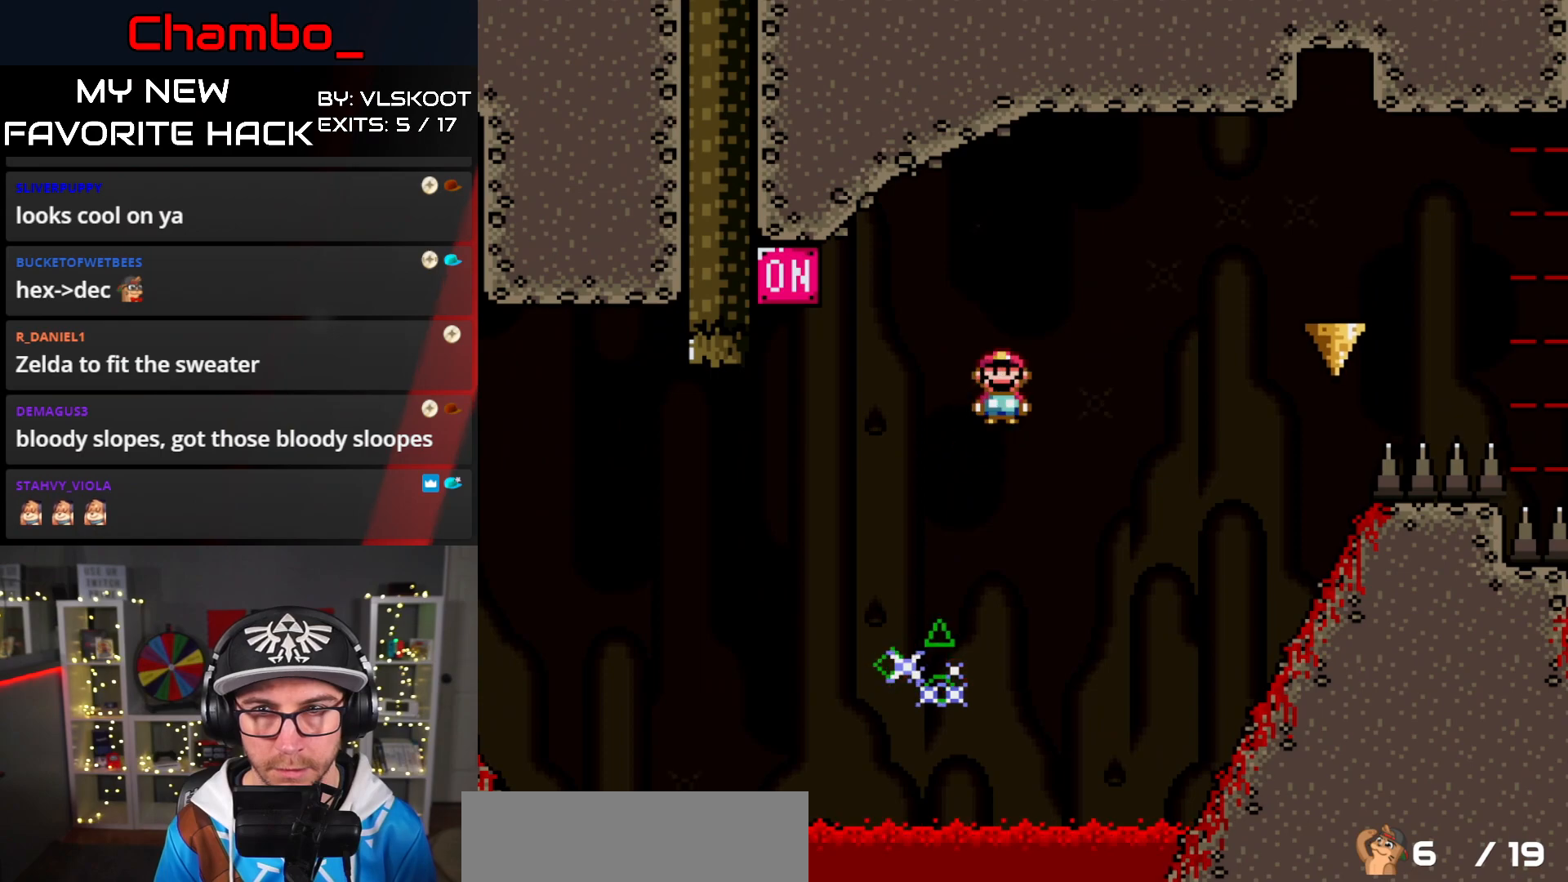
{"dt_ms": 500, "buttons": ["A", "X", "DPAD_RIGHT"], "events": [[250, "A", "down"], [383, "DPAD_DOWN", "down"], [467, "DPAD_DOWN", "up"]]}
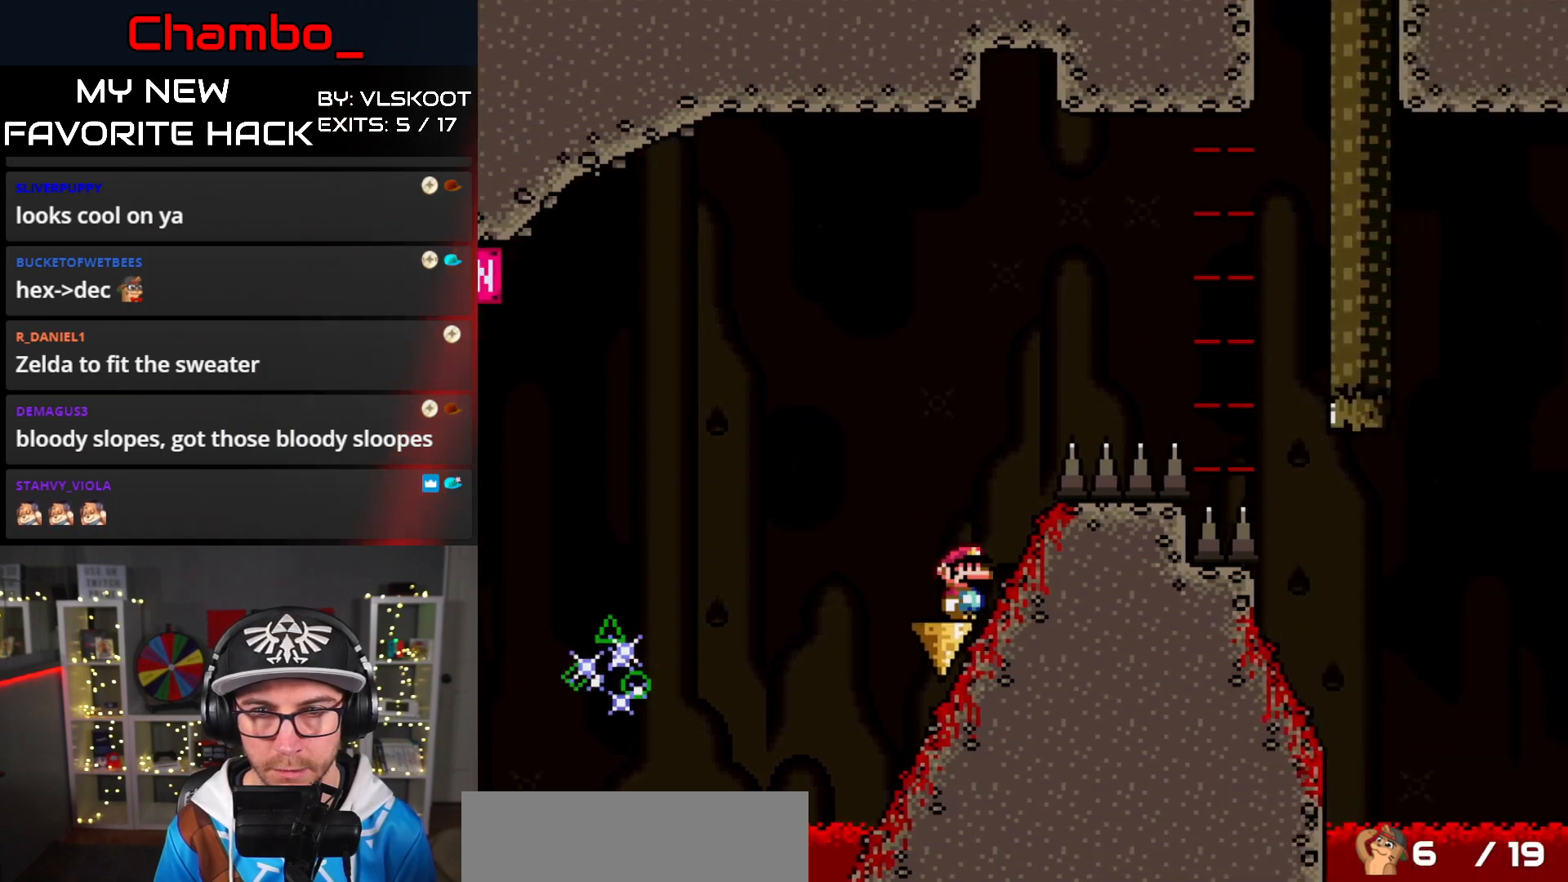
{"dt_ms": 500, "buttons": [], "events": [[183, "A", "up"], [383, "DPAD_RIGHT", "up"], [433, "X", "up"]]}
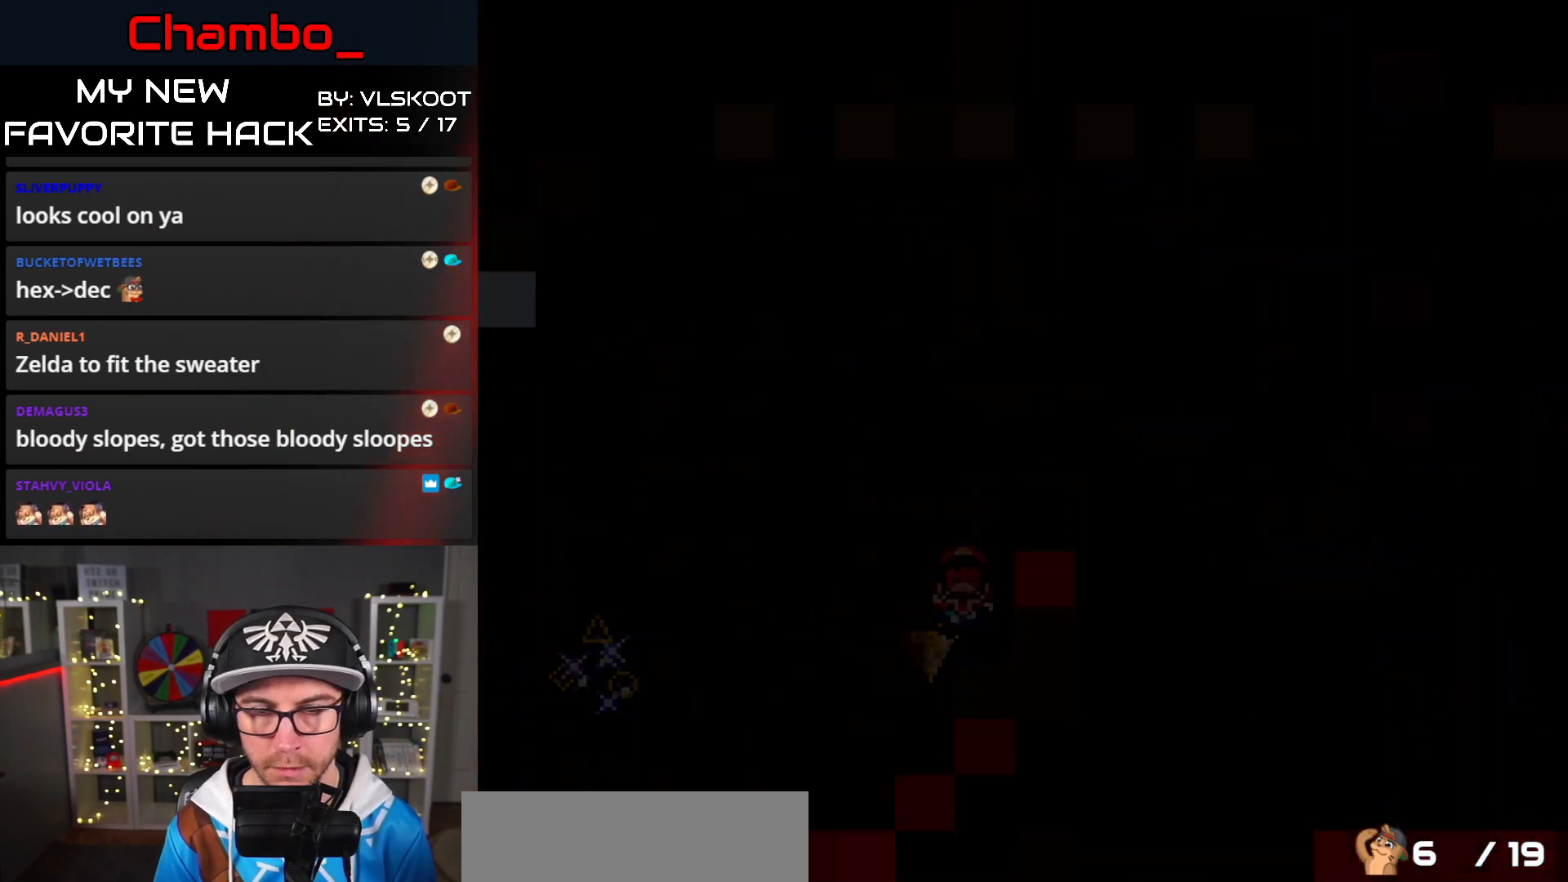
{"dt_ms": 500, "buttons": [], "events": []}
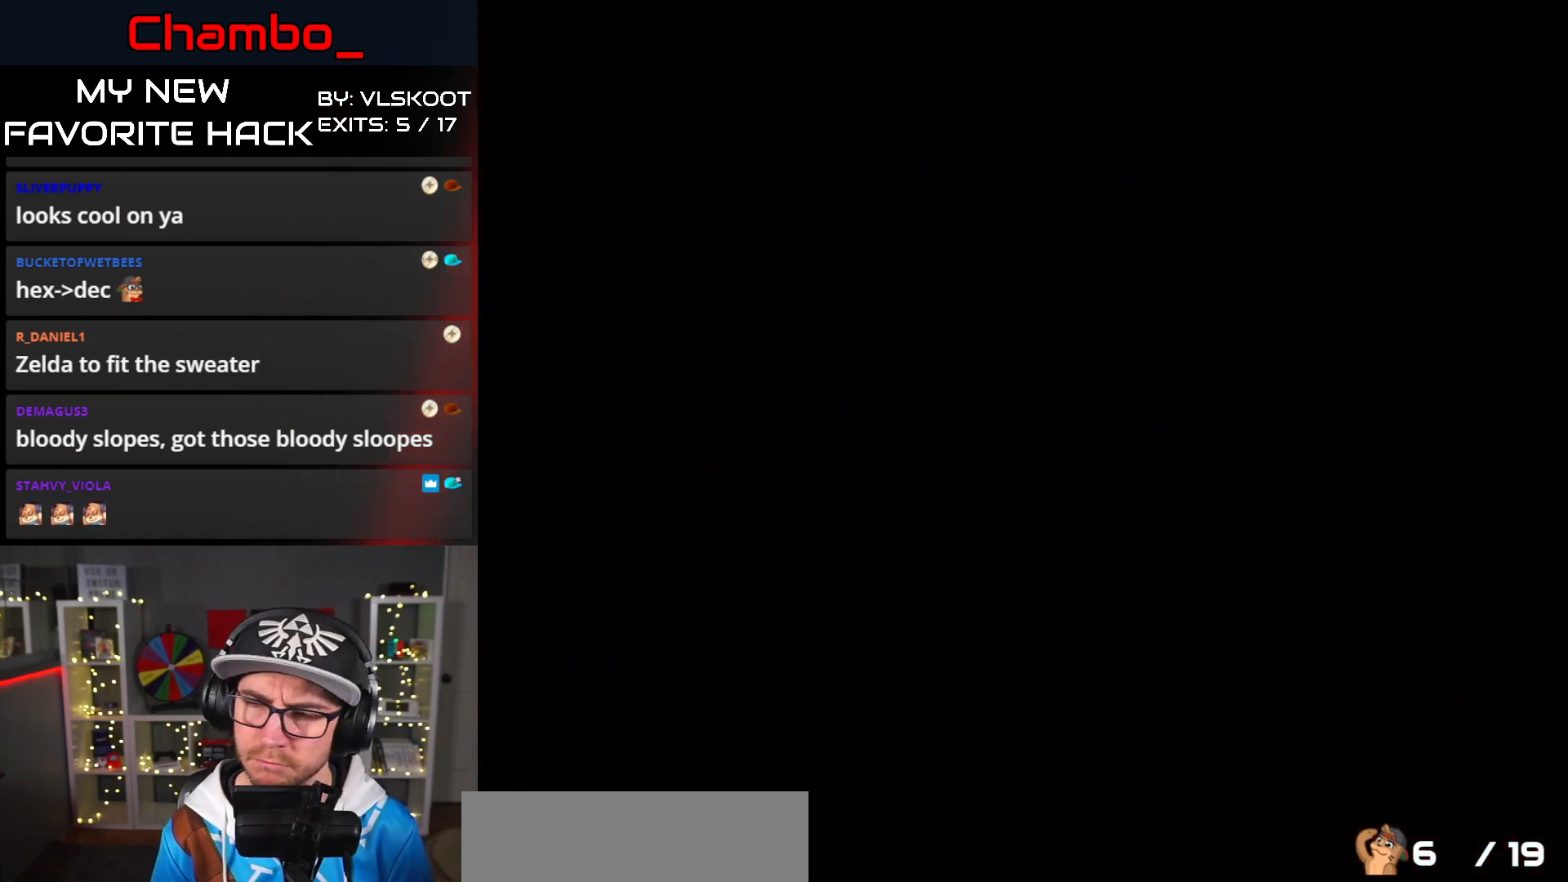
{"dt_ms": 500, "buttons": ["DPAD_RIGHT"], "events": [[400, "DPAD_RIGHT", "down"]]}
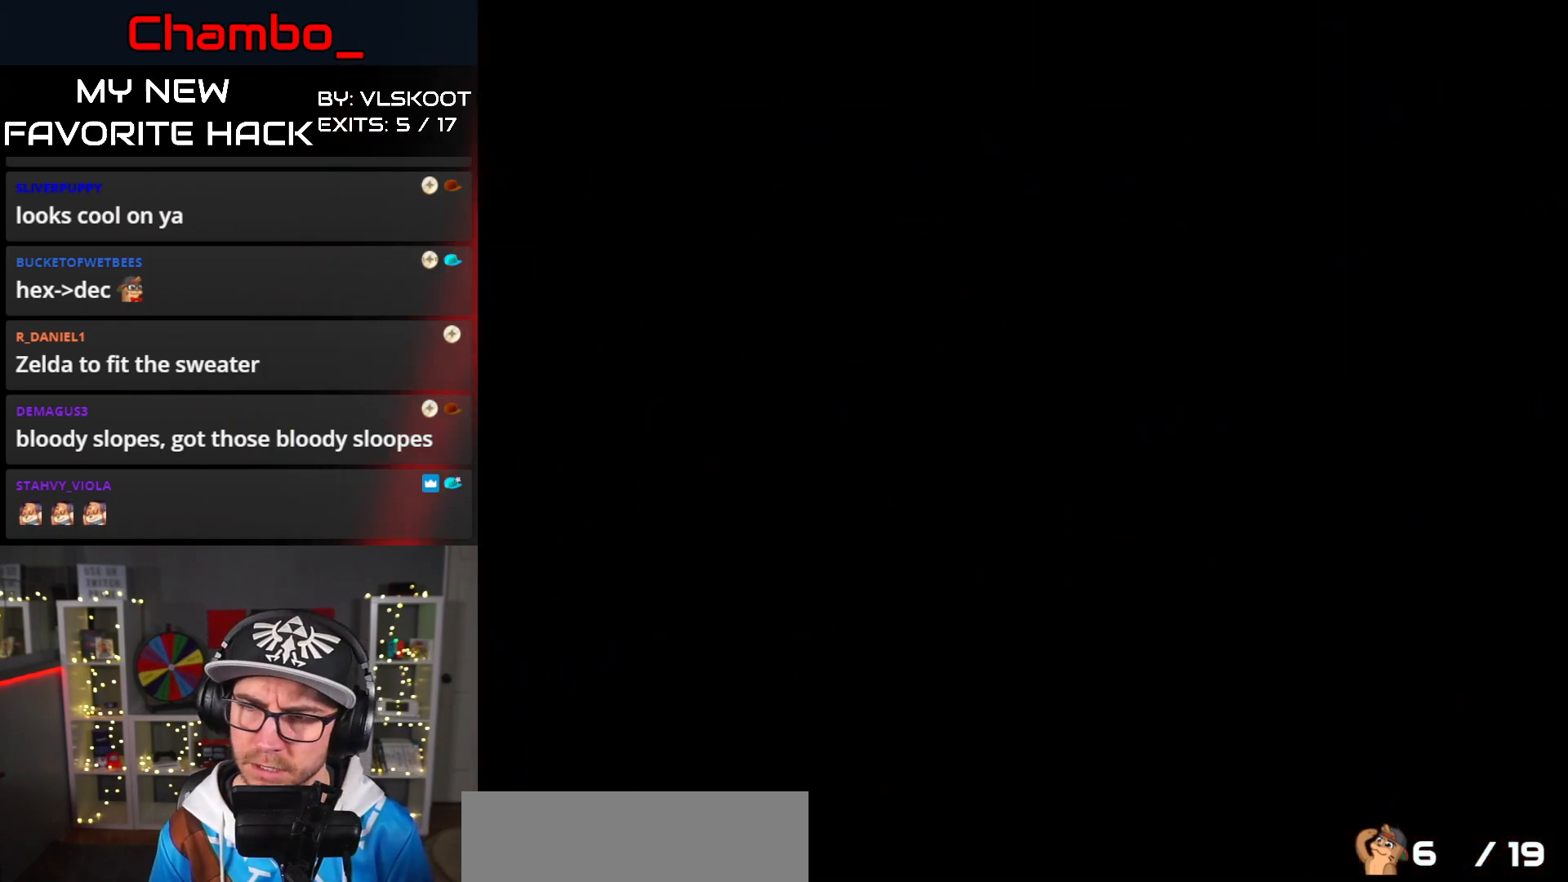
{"dt_ms": 500, "buttons": ["DPAD_RIGHT"], "events": []}
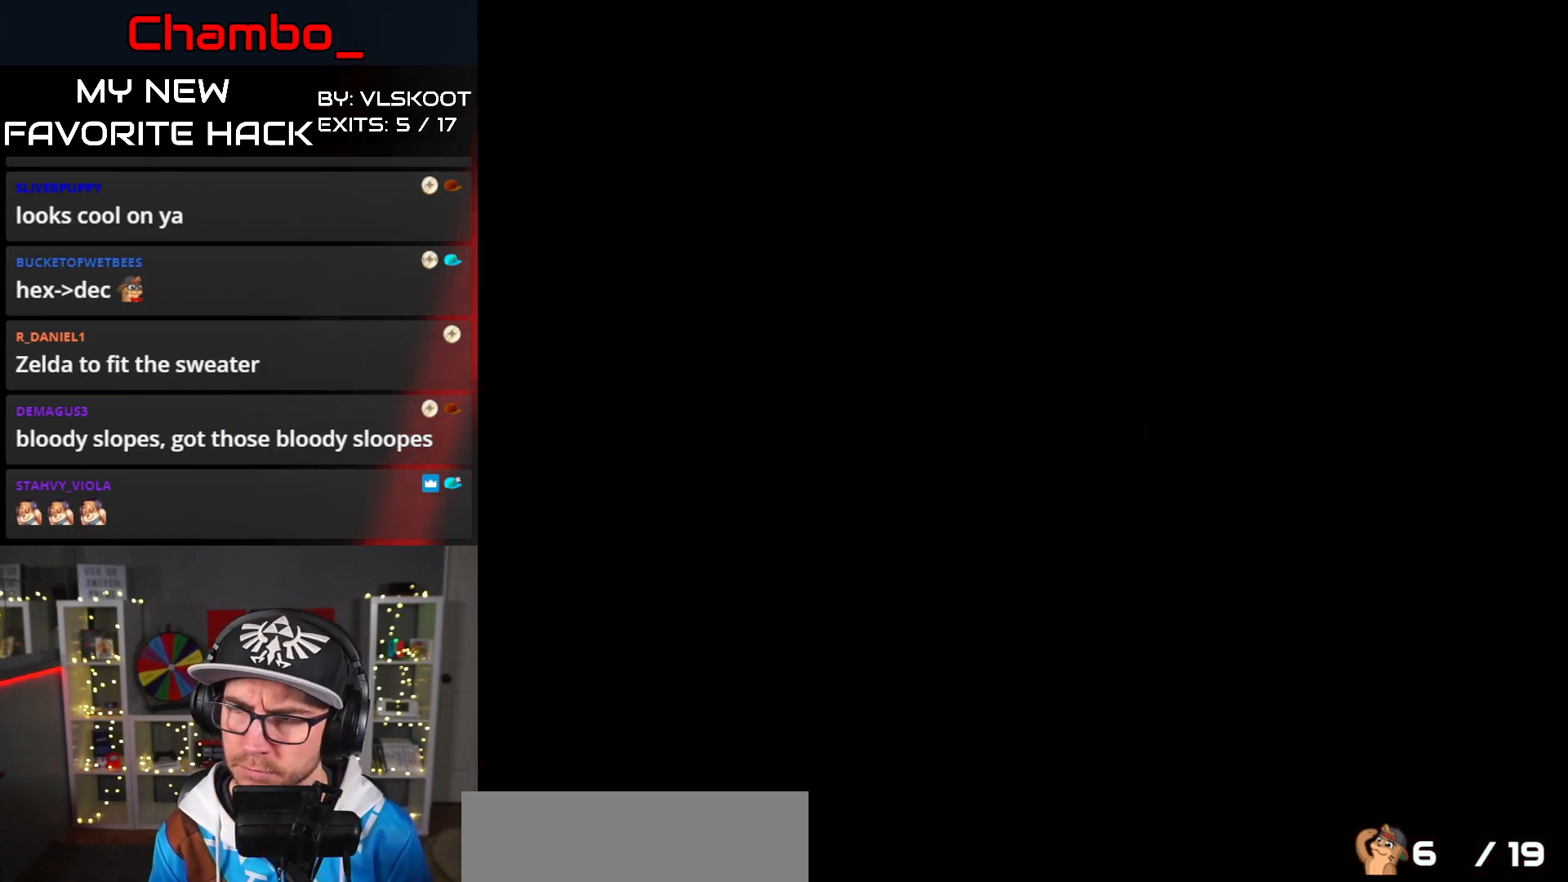
{"dt_ms": 500, "buttons": ["X", "DPAD_RIGHT"], "events": [[100, "X", "down"]]}
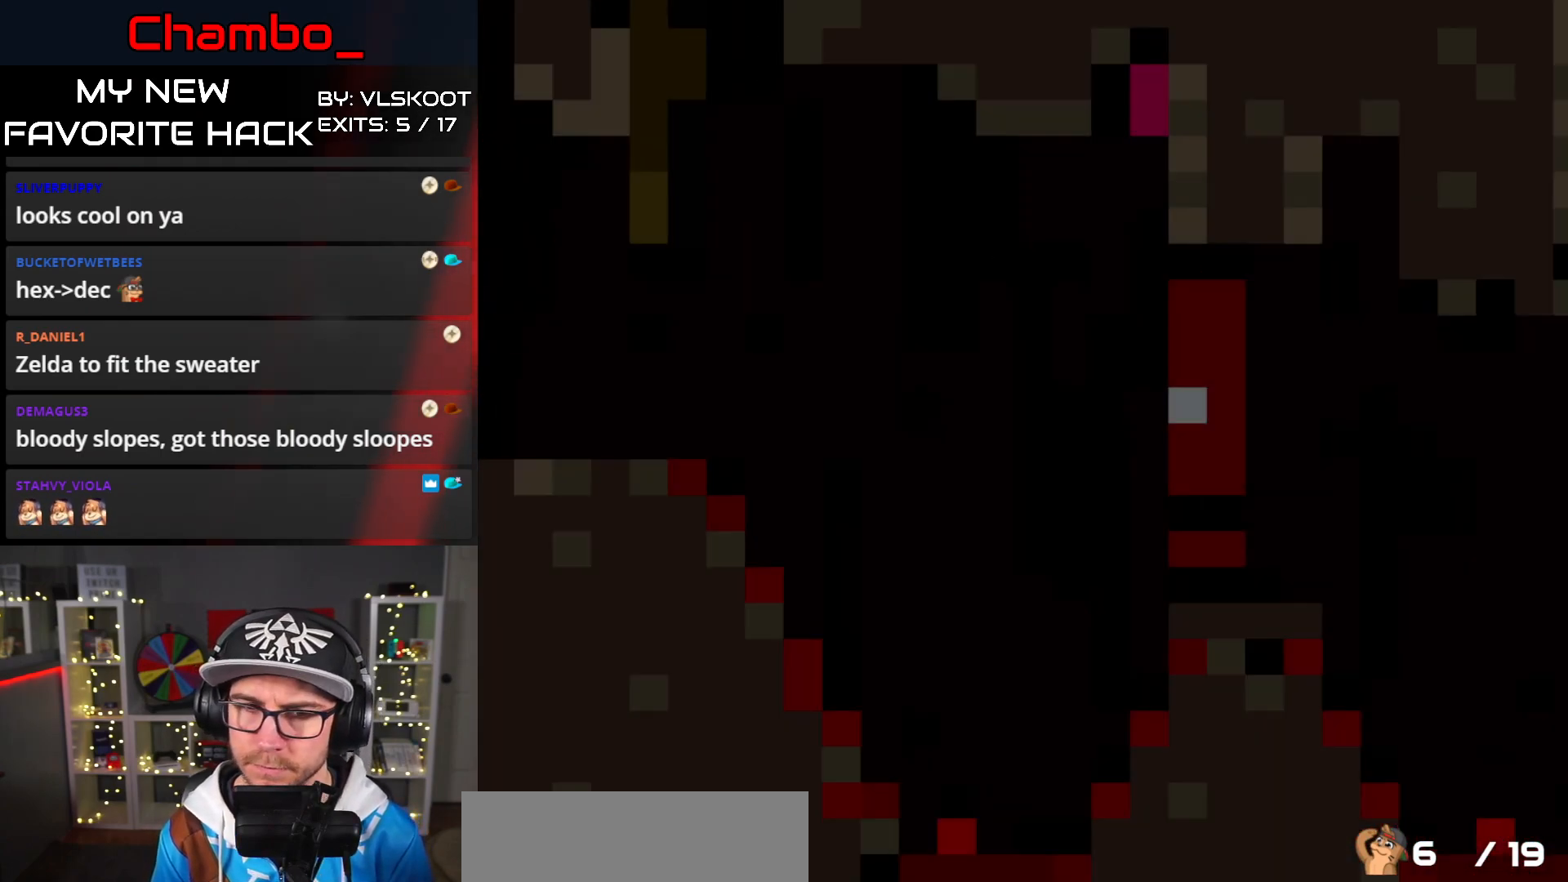
{"dt_ms": 500, "buttons": ["X", "DPAD_RIGHT"]}
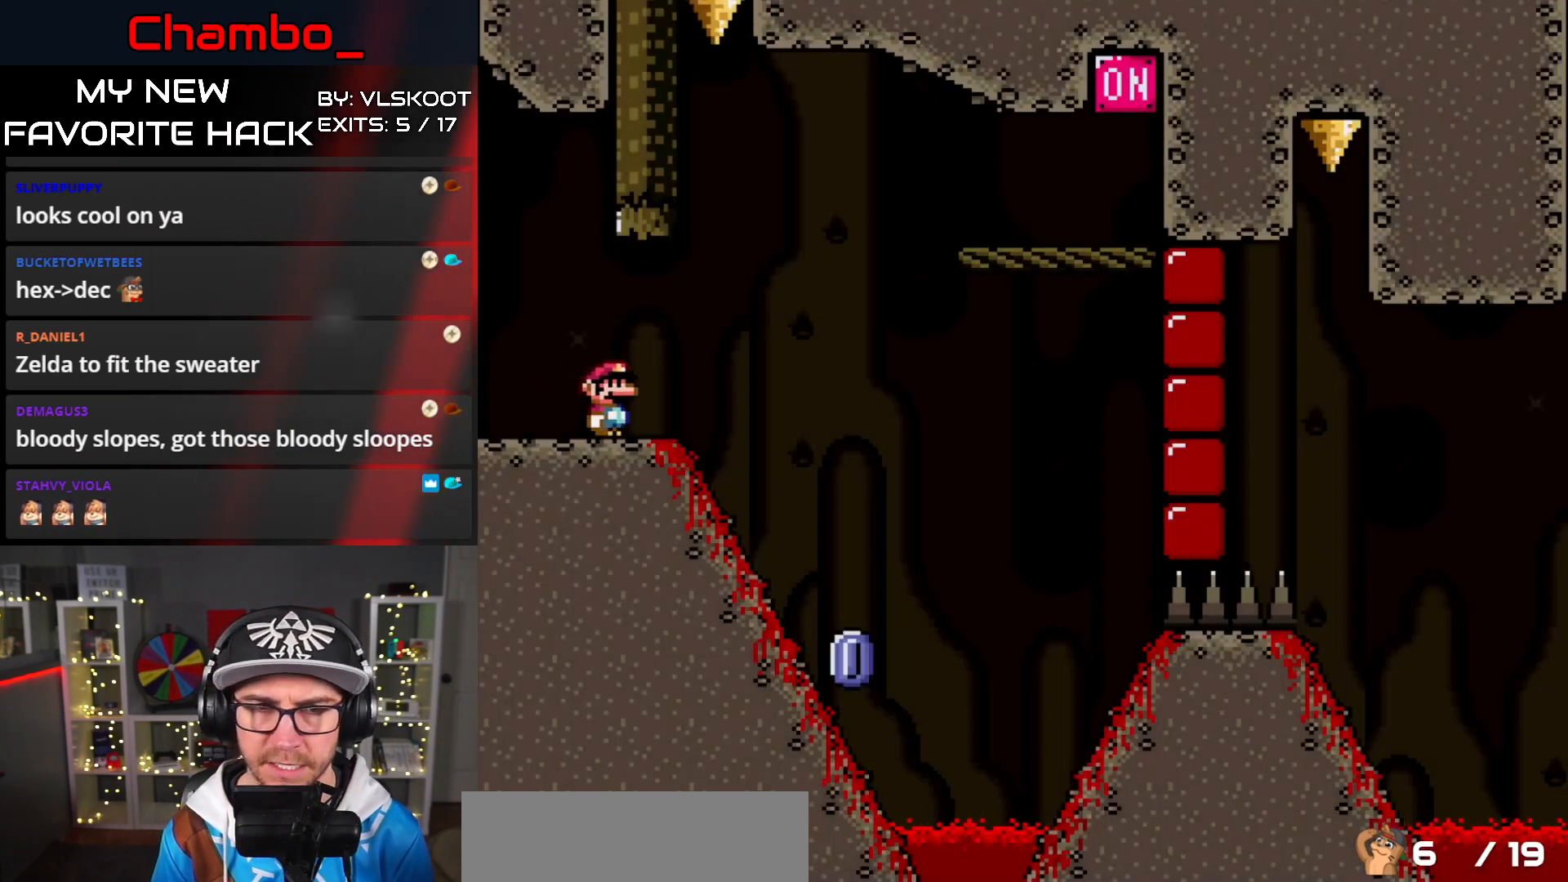
{"dt_ms": 500, "buttons": ["A", "X", "DPAD_RIGHT"], "events": [[83, "A", "down"]]}